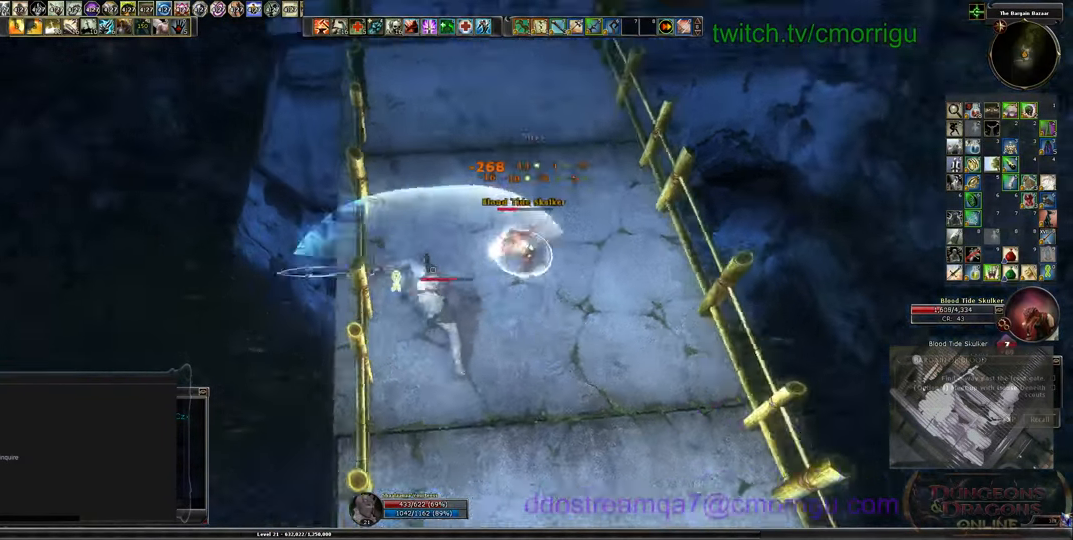
Gameplay with keyboard; each line is a JSON object with the keys held at the frame after it. "events" lists presses ("down") and releases ("up") of ".", "/", "0", "1", "2", "3", "4", "5", "6", "7", "8", "9", "a", "b", "backslash", "backspace", "c", "caps_lock", "comma", "ctrl_l", "ctrl_r", "d", "e", "equals", "escape", "f", "f1", "f10", "f11", "f12", "f2", "f3", "f4", "f5", "f6", "f7", "f8", "f9", "g", "h", "i", "j", "k", "l", "lbracket", "m", "minus", "n", "o", "p", "q", "quote", "r", "rbracket", "return", "s", "semicolon", "shift_l", "shift_r", "space", "t", "tab", "tilde", "u", "v", "w", "x", "y" and "z" between this image and that frame as [ms after this image, input, new state], when the widget could be followed in between. No other keys are recorded. Mouse input is not recorded.
{"keys": [], "events": [[66, "w", "down"], [200, "d", "up"], [266, "w", "up"]]}
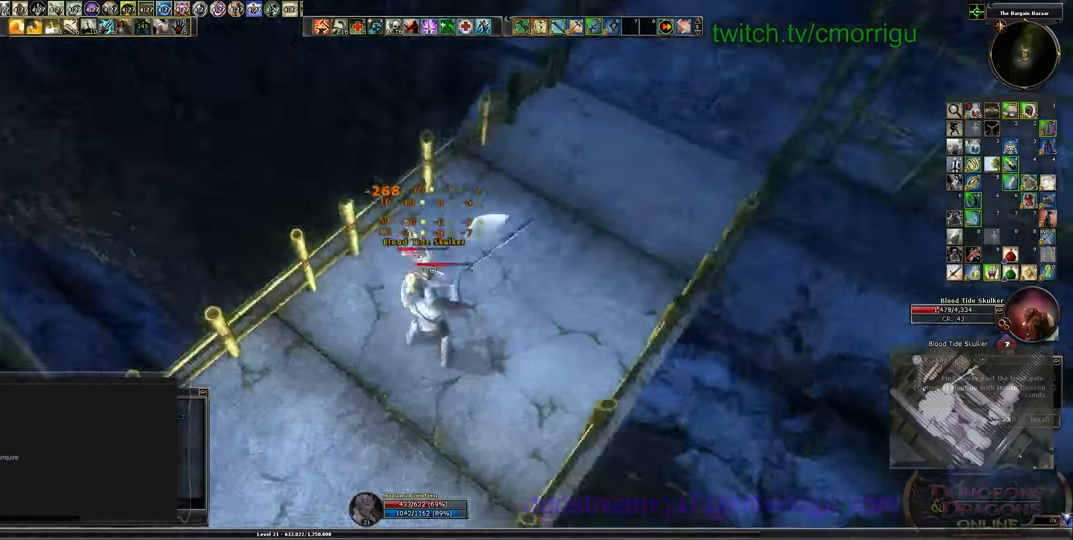
{"keys": []}
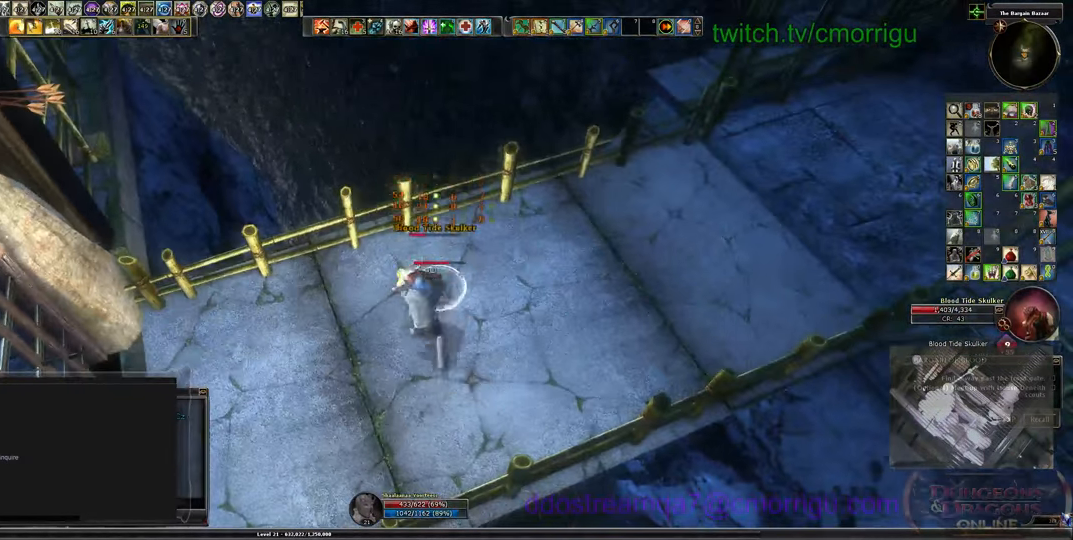
{"keys": [], "events": []}
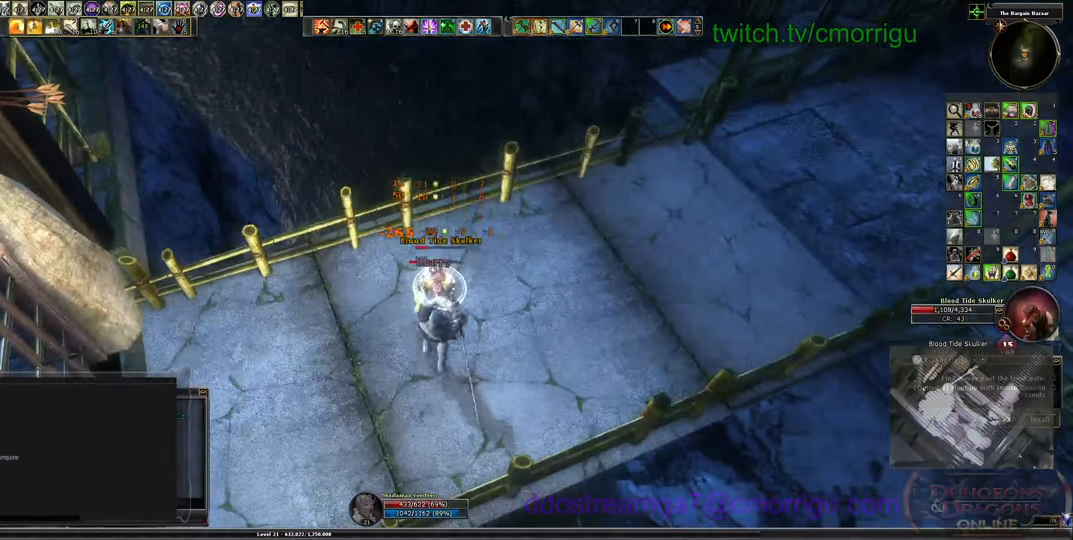
{"keys": [], "events": [[166, "1", "down"], [433, "1", "up"]]}
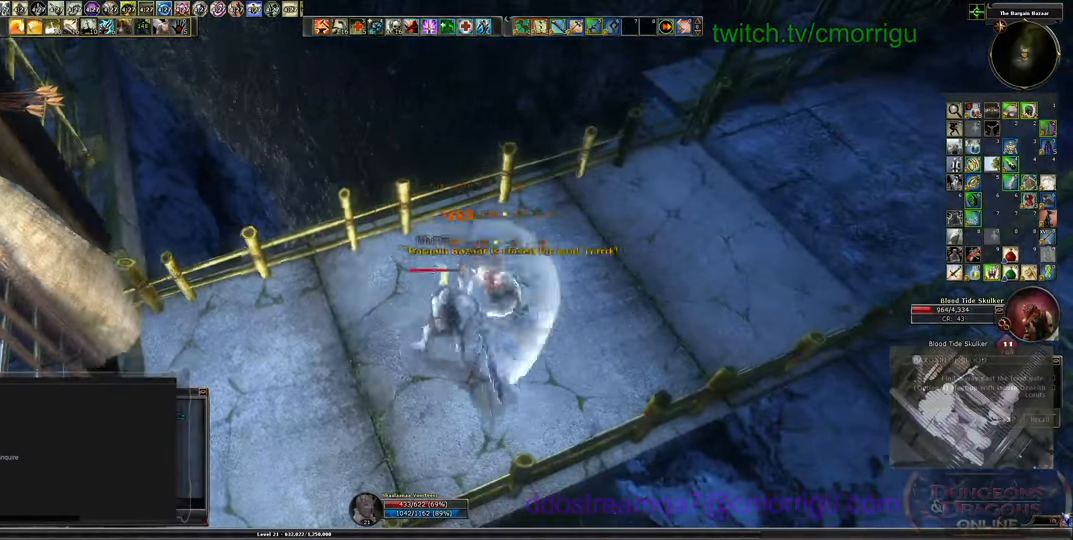
{"keys": []}